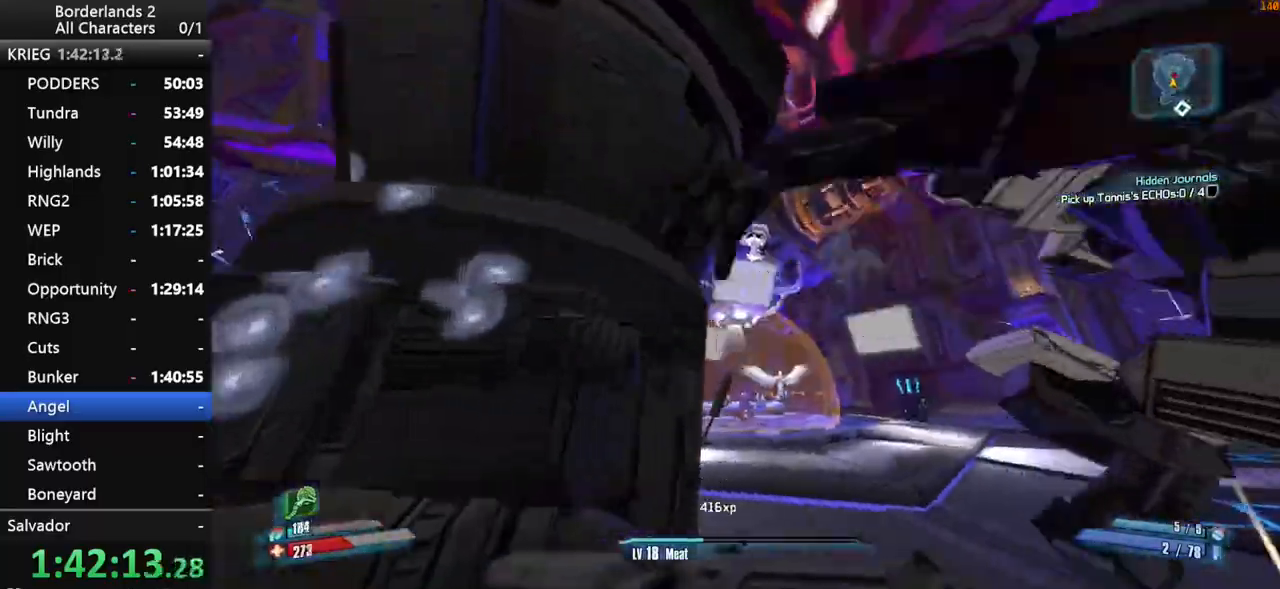
Gameplay with keyboard and mouse; each line is a JSON object with the keys and mouse buttons held at the frame after it. "events" lists presses ("down") and releases ("up") of "1", "2", "3", "4", "a", "b", "c", "ctrl", "d", "down", "e", "end", "escape", "f", "g", "left", "q", "r", "return", "right", "s", "shift", "space", "t", "tab", "up", "v", "w", "x", "y", "z", "mouse_left", "mouse_middle", "mouse_right", "mouse_wheel_up" and "mouse_wheel_down" between this image and that frame as [ms after this image, input, new state], when the widget could be followed in between. "mouse_left", "mouse_middle", "mouse_right", "mouse_wheel_up", "mouse_wheel_down" = the "left", "middle", "right", "wheel_up", "wheel_down" buttons of the "mouse" list. No other keys are recorded. "mouse_move" is the direction in which the mouse moves at that frame (one of eight, or "still"), when it could be read.
{"keys": ["a", "shift"], "mouse": ["right", "wheel_down"], "mouse_move": "down", "events": [[317, "d", "up"], [367, "space", "down"], [417, "mouse_right", "down"], [417, "mouse_wheel_down", "down"], [417, "w", "up"], [500, "a", "down"], [500, "space", "up"]]}
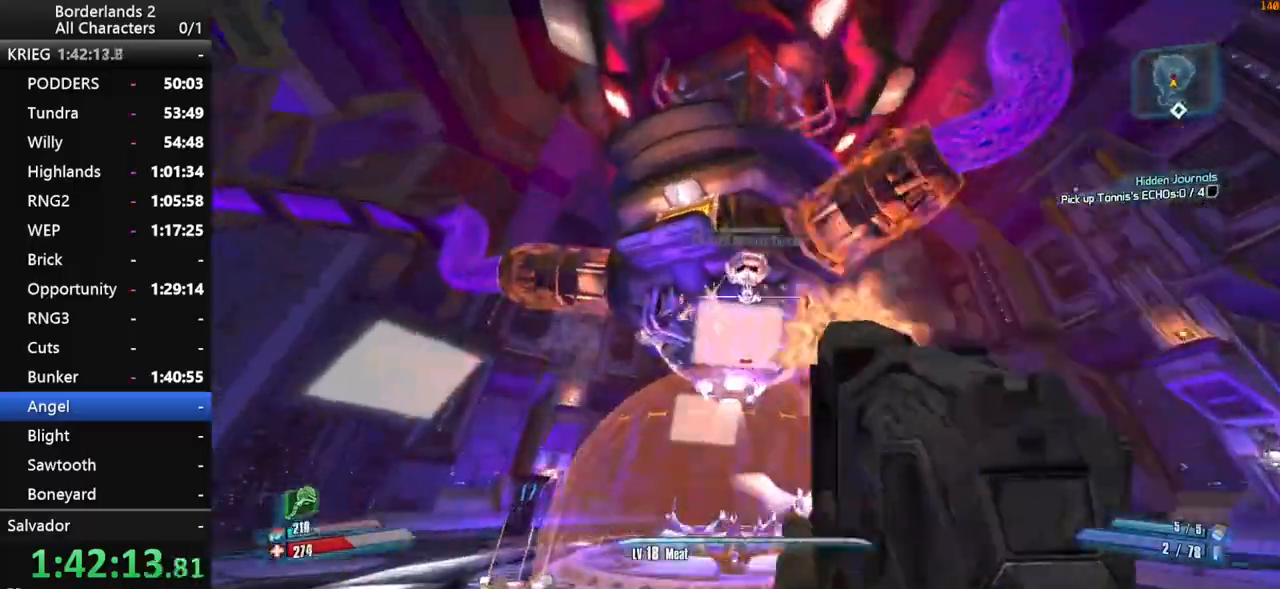
{"keys": ["a", "shift"], "mouse": ["right", "wheel_down"], "mouse_move": "down", "events": []}
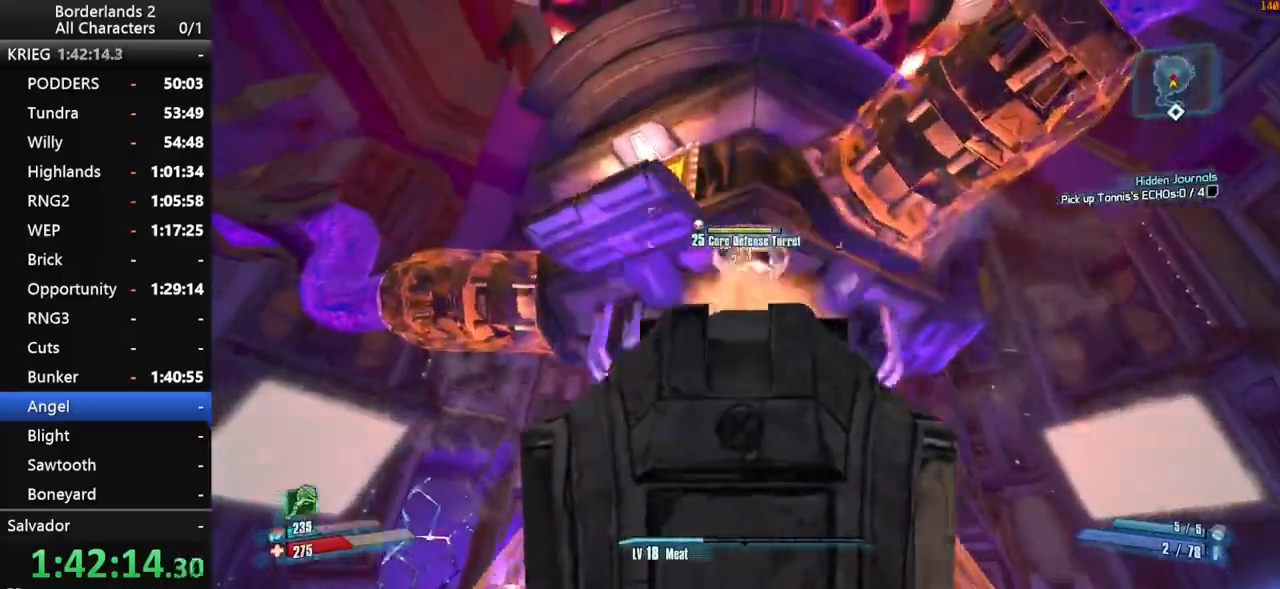
{"keys": ["shift"], "mouse": ["right", "wheel_down"], "mouse_move": "up", "events": [[250, "a", "up"]]}
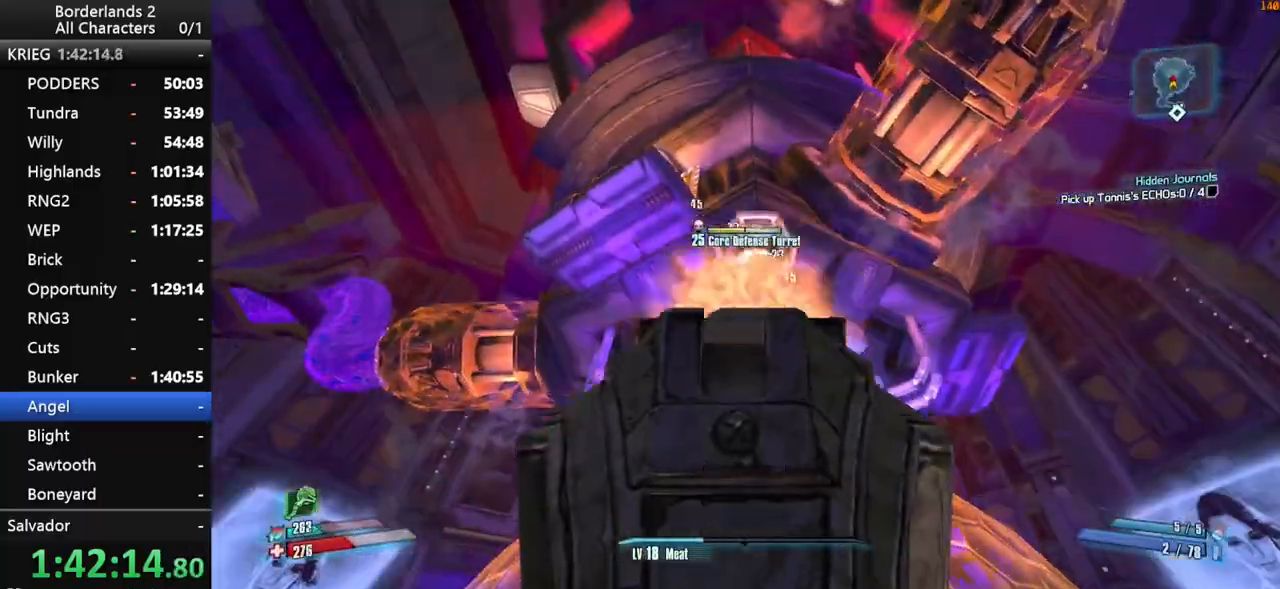
{"keys": ["a", "s", "shift", "space"], "mouse": ["right", "wheel_down"], "mouse_move": "down", "events": [[167, "space", "down"], [267, "space", "up"], [367, "space", "down"], [400, "s", "down"], [500, "a", "down"]]}
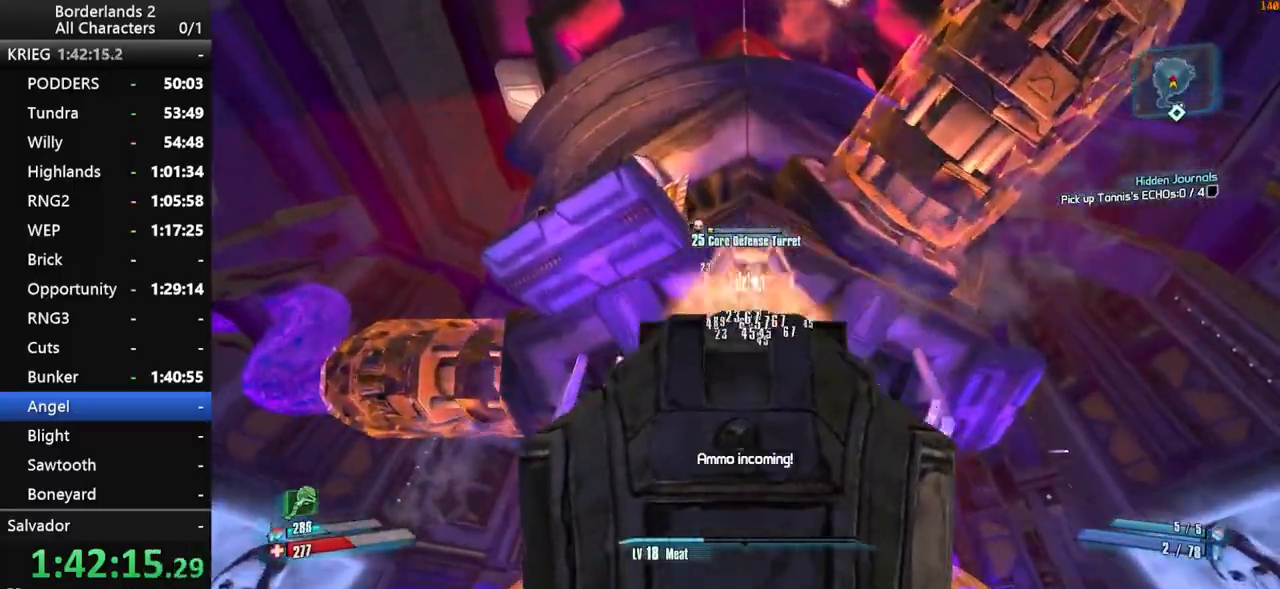
{"keys": ["a"], "mouse": [], "mouse_move": "left", "events": [[100, "space", "up"], [284, "s", "up"], [384, "mouse_right", "up"], [384, "shift", "up"], [467, "mouse_wheel_down", "up"]]}
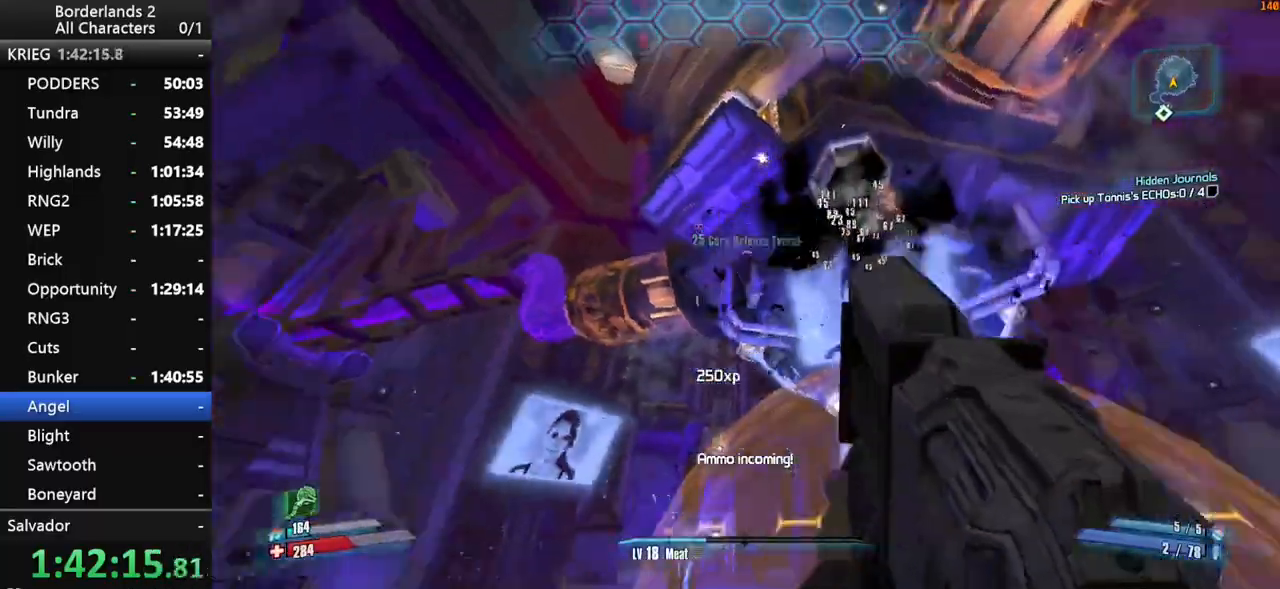
{"keys": ["shift", "w"], "mouse": [], "mouse_move": "up-left", "events": [[67, "shift", "down"], [117, "w", "down"], [167, "shift", "up"], [250, "shift", "down"], [350, "shift", "up"], [400, "a", "up"], [434, "shift", "down"]]}
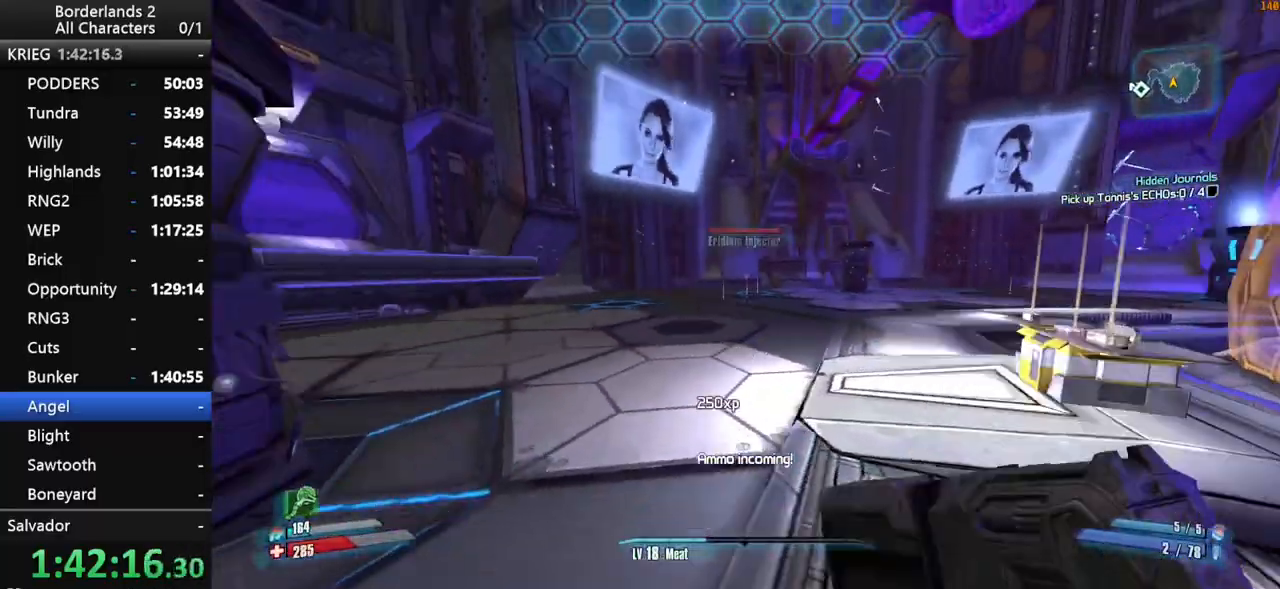
{"keys": ["w"], "mouse": [], "mouse_move": "still", "events": [[34, "shift", "up"], [84, "space", "down"], [217, "mouse_wheel_up", "down"], [267, "mouse_wheel_up", "up"], [267, "space", "up"]]}
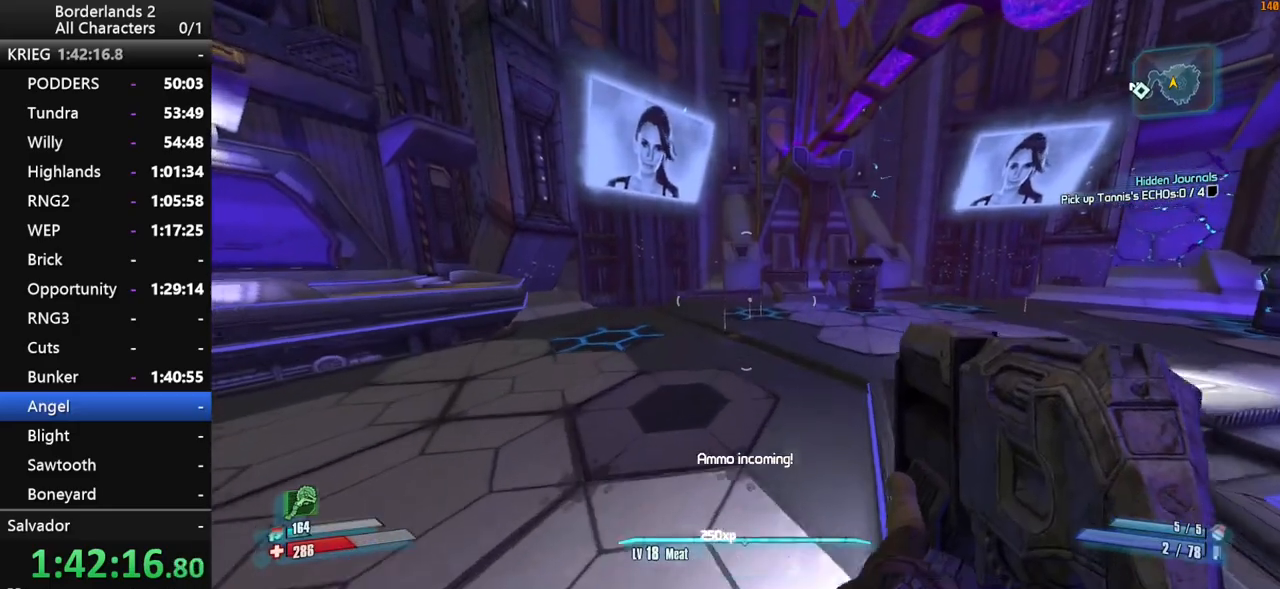
{"keys": ["a", "w"], "mouse": [], "mouse_move": "still", "events": [[100, "a", "down"]]}
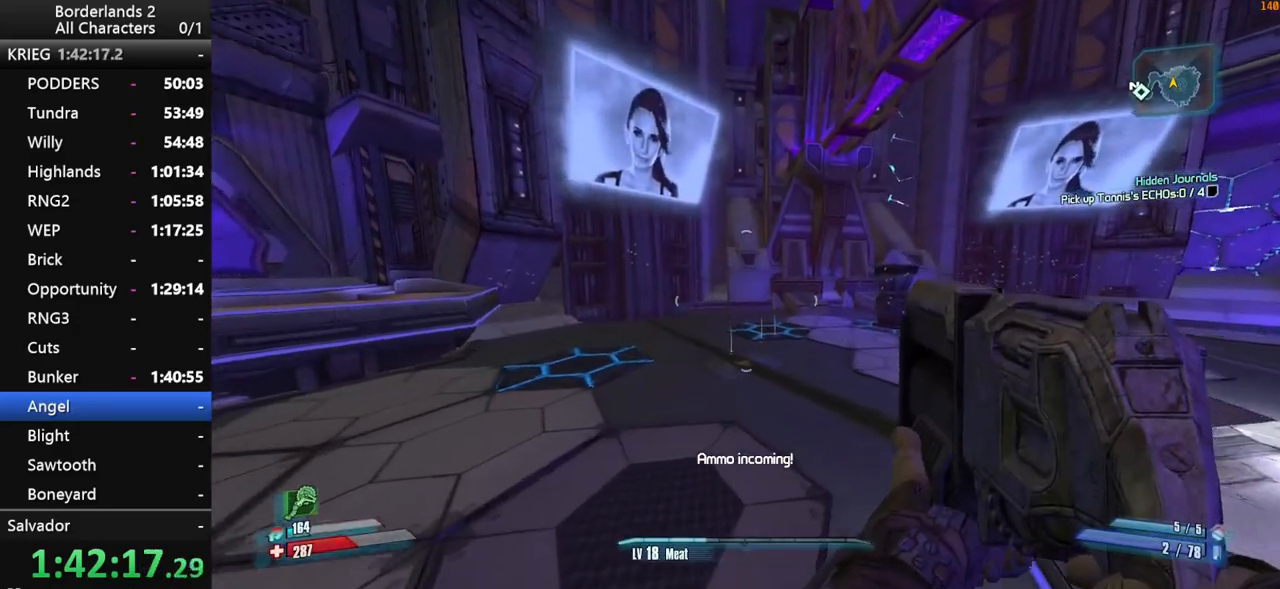
{"keys": ["w"], "mouse": [], "mouse_move": "still", "events": [[484, "a", "up"]]}
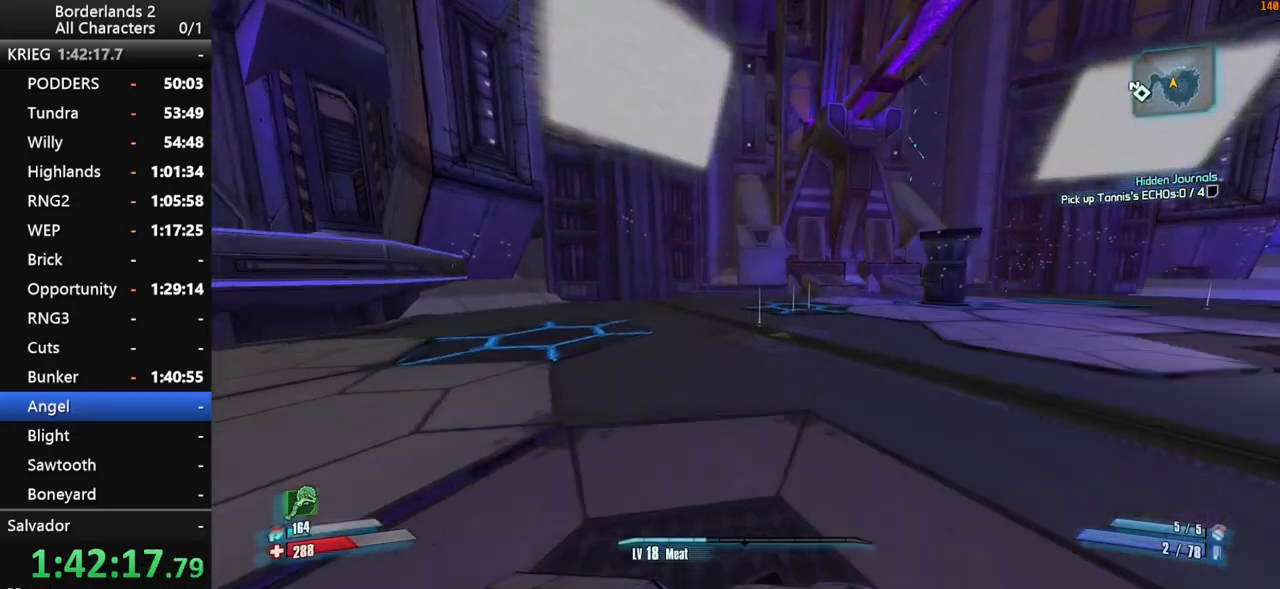
{"keys": ["space", "w"], "mouse": [], "mouse_move": "still", "events": [[84, "space", "down"]]}
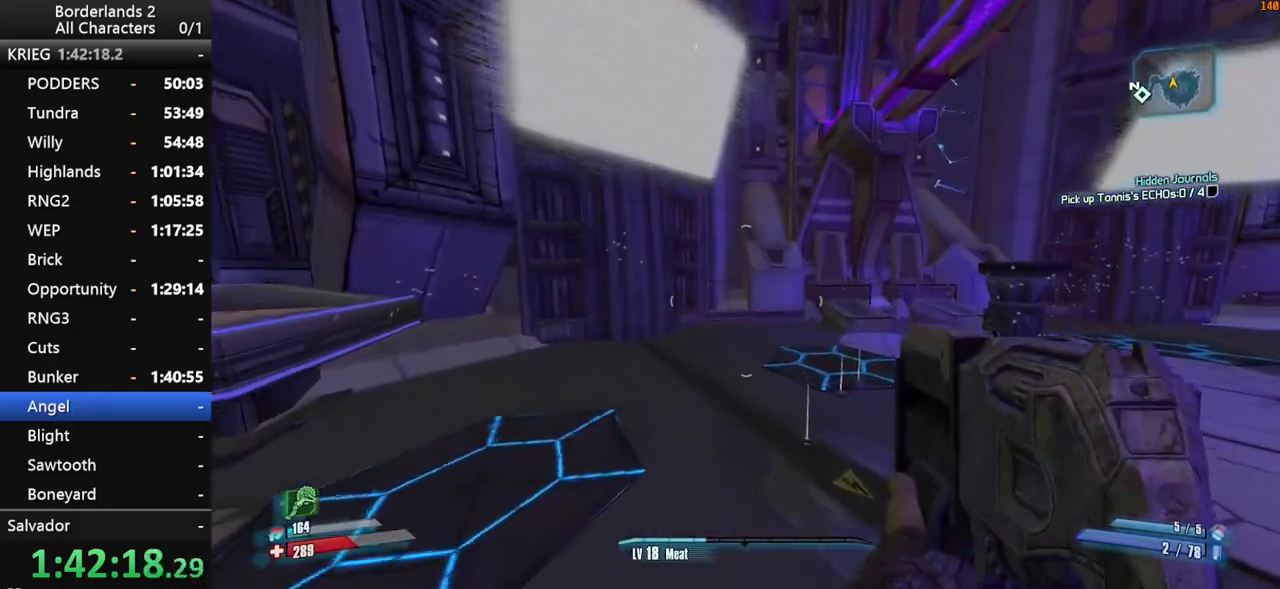
{"keys": ["w"], "mouse": [], "mouse_move": "still", "events": [[284, "space", "up"]]}
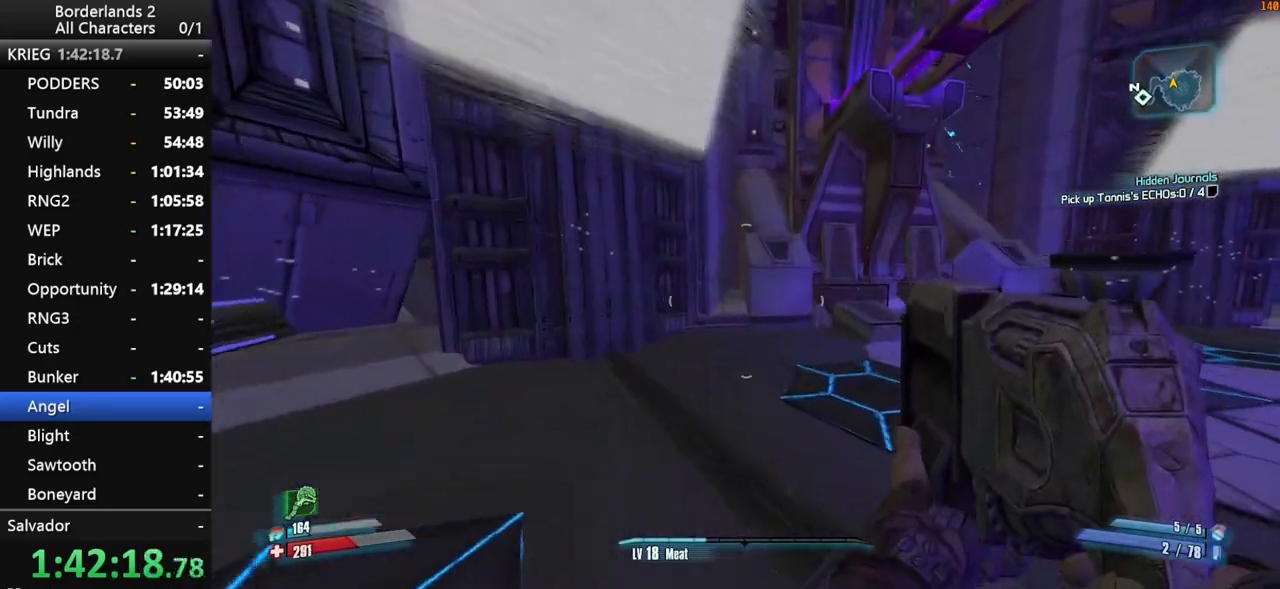
{"keys": ["w"], "mouse": [], "mouse_move": "still", "events": []}
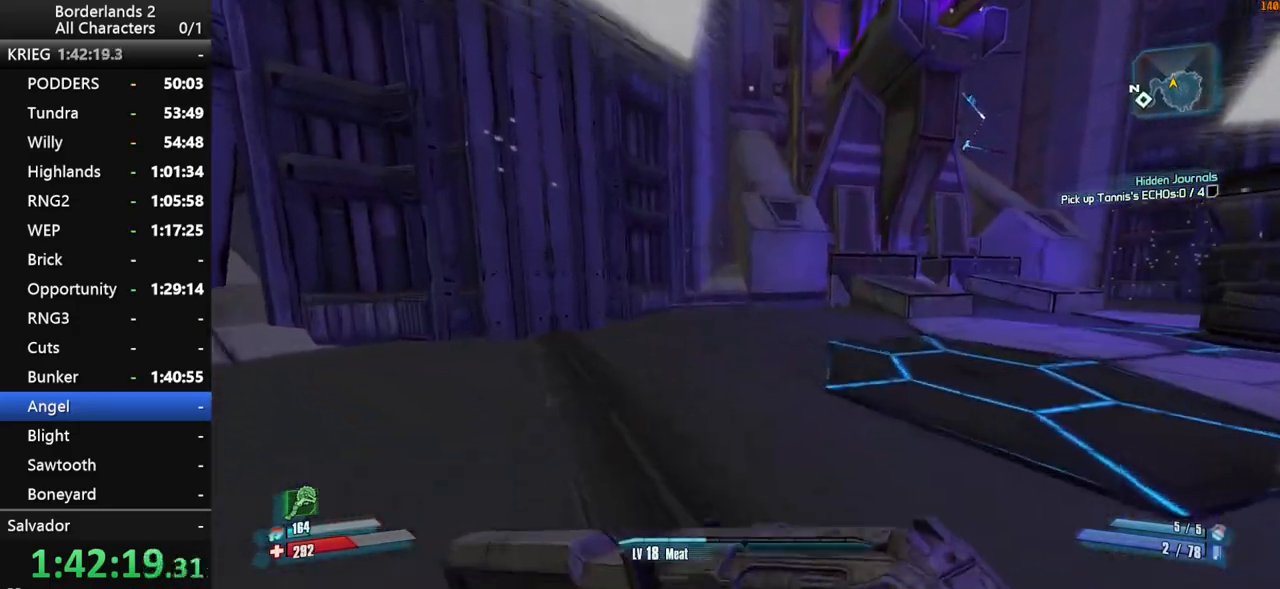
{"keys": ["d", "w"], "mouse": [], "mouse_move": "still", "events": [[450, "d", "down"]]}
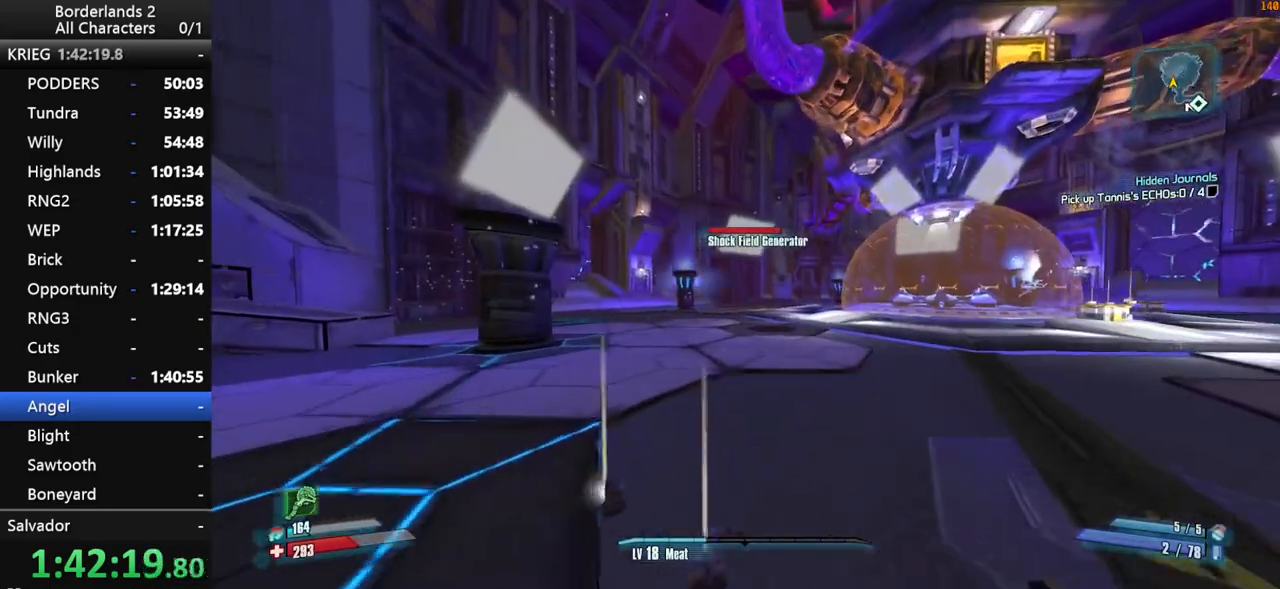
{"keys": ["d", "w"], "mouse": [], "mouse_move": "down", "events": []}
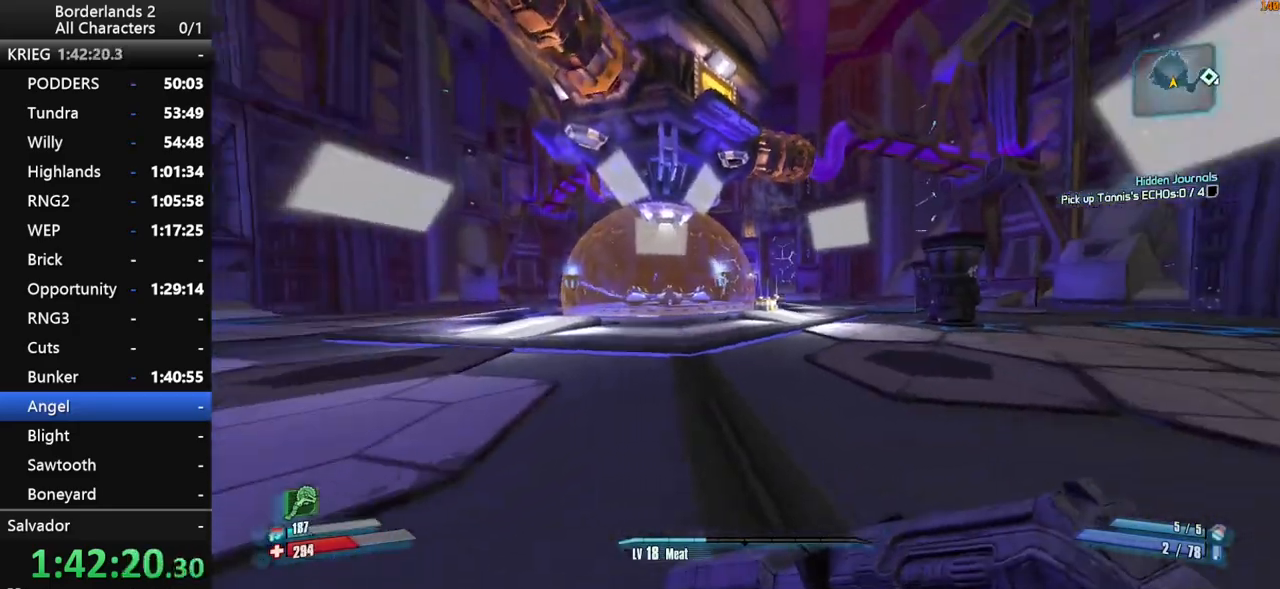
{"keys": ["v", "w"], "mouse": [], "mouse_move": "left", "events": [[117, "d", "up"], [200, "space", "down"], [250, "v", "down"], [350, "space", "up"]]}
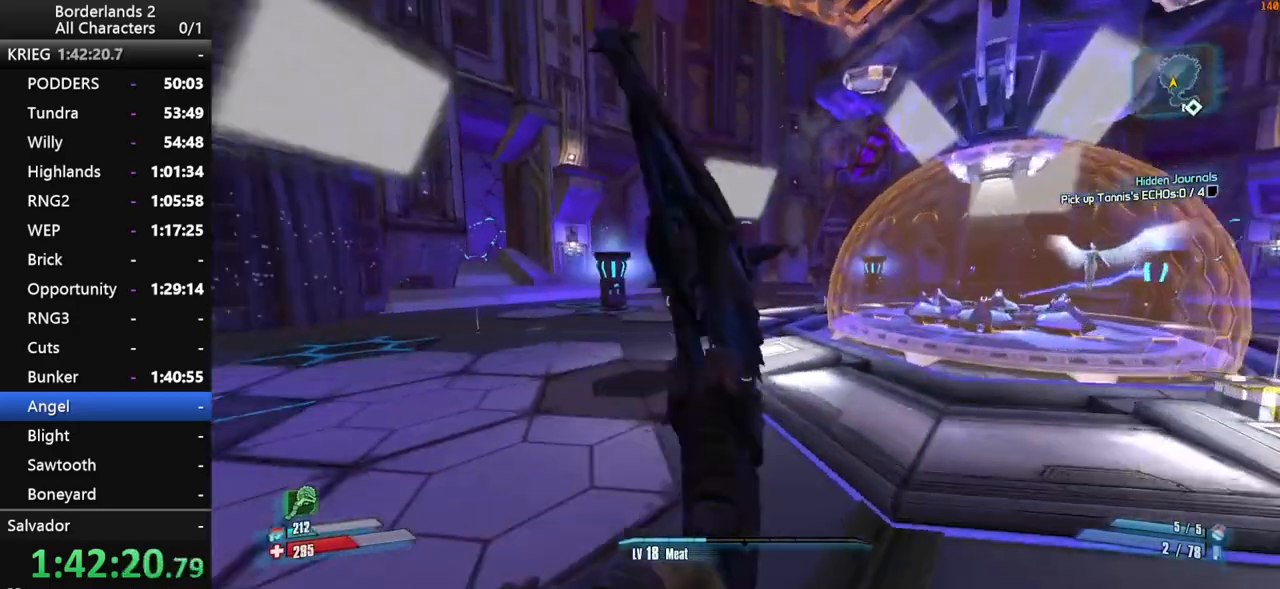
{"keys": ["w"], "mouse": [], "mouse_move": "still", "events": [[84, "v", "up"]]}
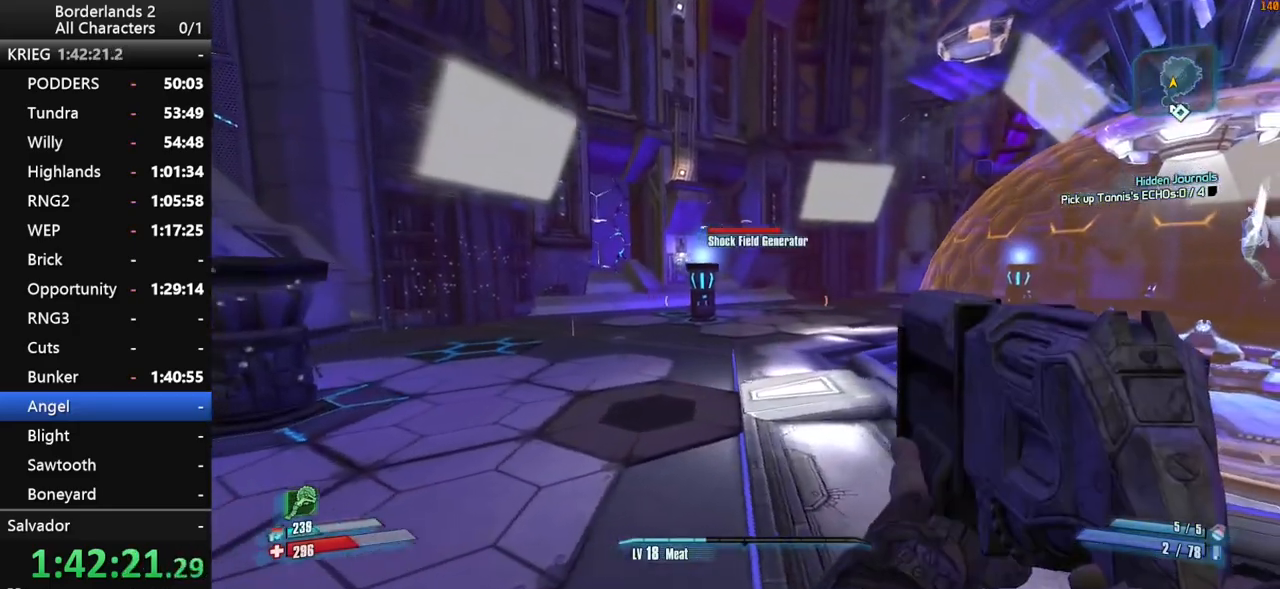
{"keys": ["shift", "w"], "mouse": [], "events": [[184, "d", "down"], [384, "d", "up"], [467, "shift", "down"]]}
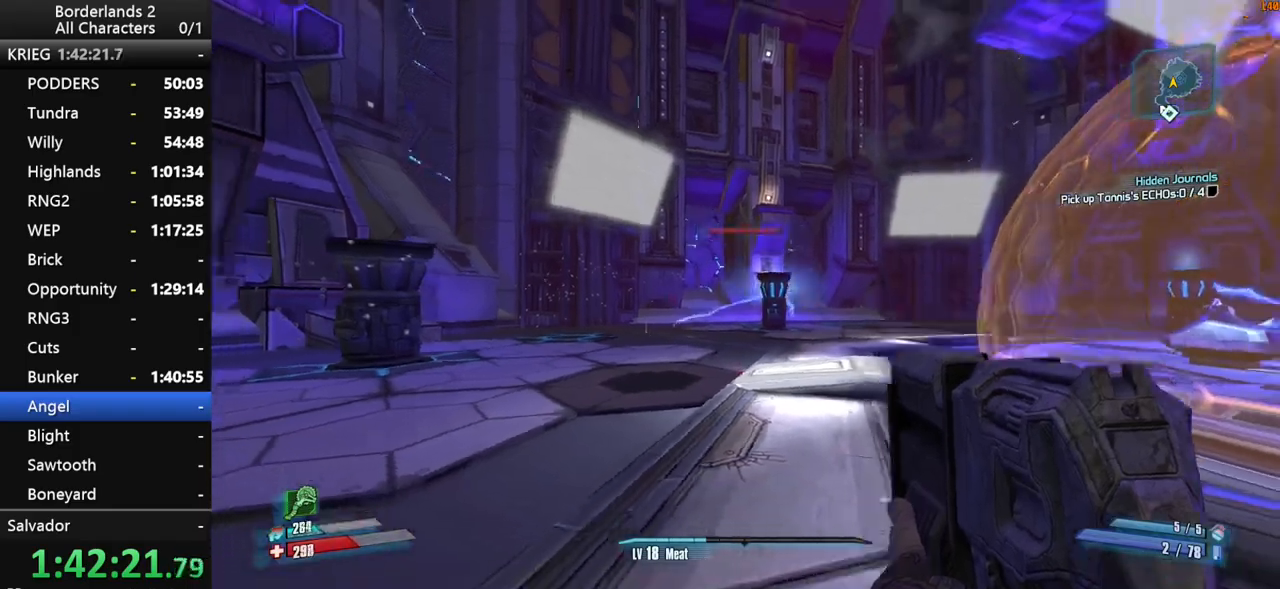
{"keys": ["d", "w"], "mouse": [], "mouse_move": "still", "events": [[150, "space", "down"], [200, "shift", "up"], [300, "d", "down"], [300, "shift", "down"], [384, "shift", "up"], [434, "space", "up"]]}
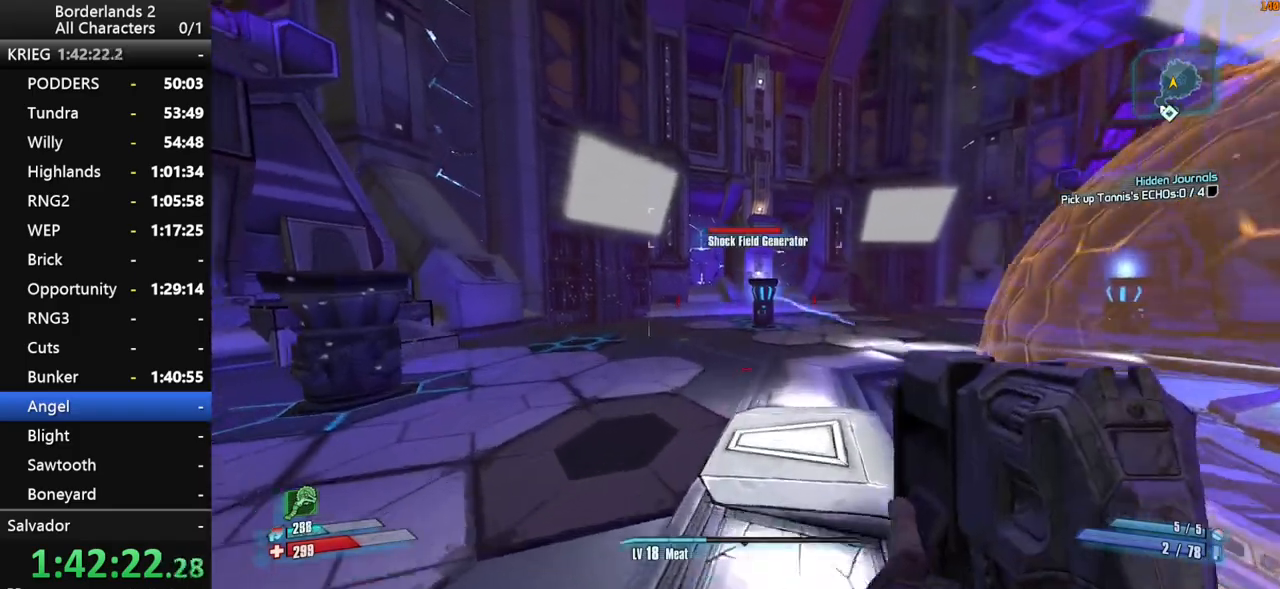
{"keys": ["d", "w"], "mouse": [], "mouse_move": "still", "events": []}
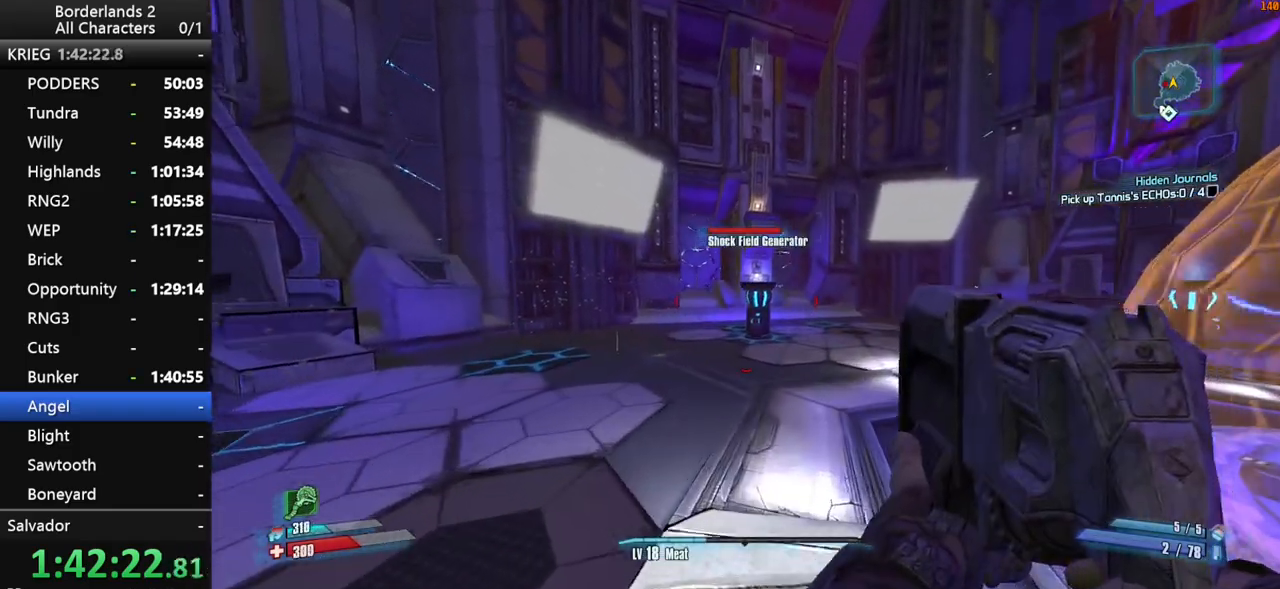
{"keys": ["d", "space", "w"], "mouse": ["right"], "events": [[384, "space", "down"], [467, "mouse_right", "down"]]}
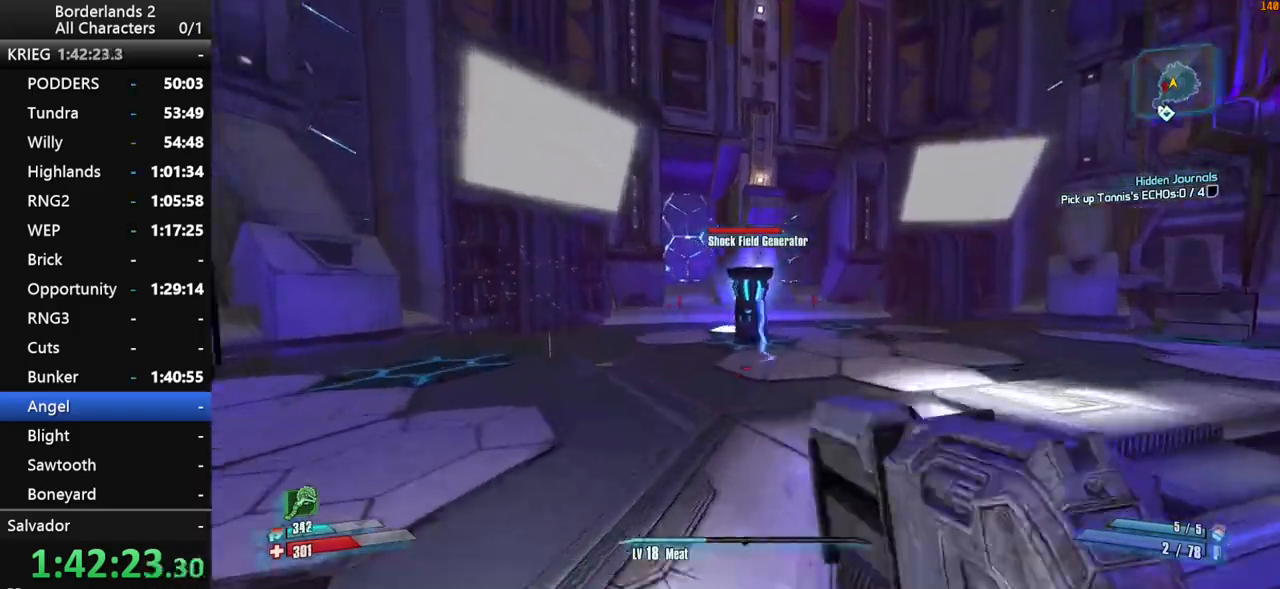
{"keys": ["d", "shift", "space", "w"], "mouse": ["right", "wheel_down"], "mouse_move": "left", "events": [[67, "shift", "down"], [200, "mouse_wheel_down", "down"]]}
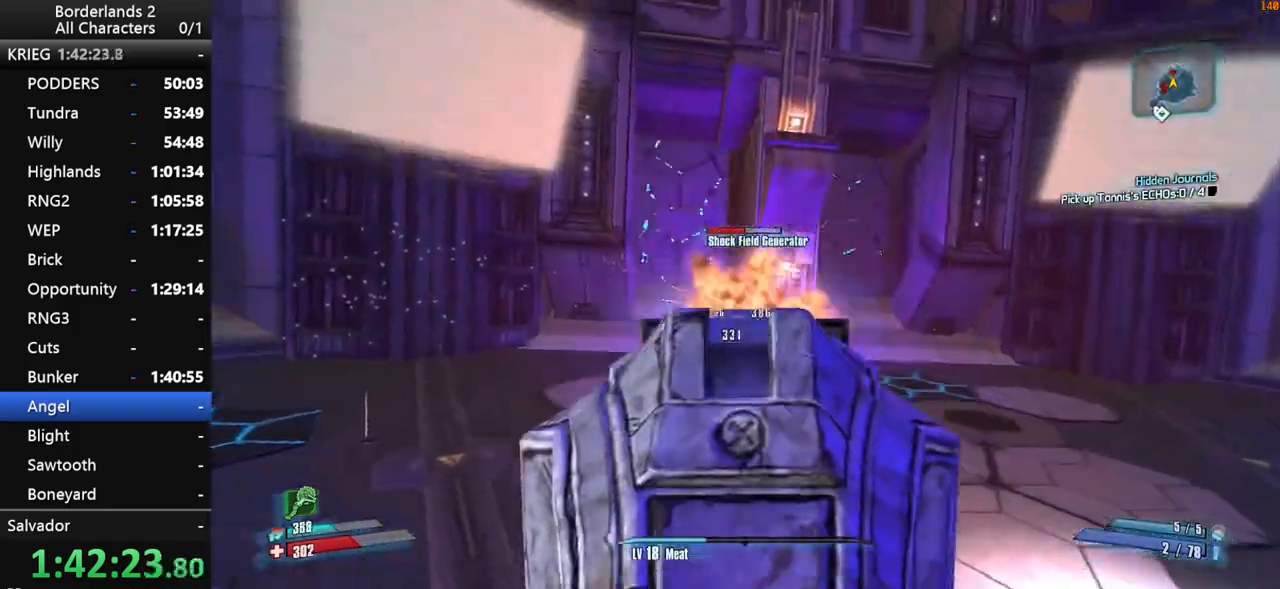
{"keys": ["d", "space"], "mouse": ["wheel_down"], "mouse_move": "right", "events": [[217, "w", "up"], [367, "mouse_right", "up"], [450, "shift", "up"]]}
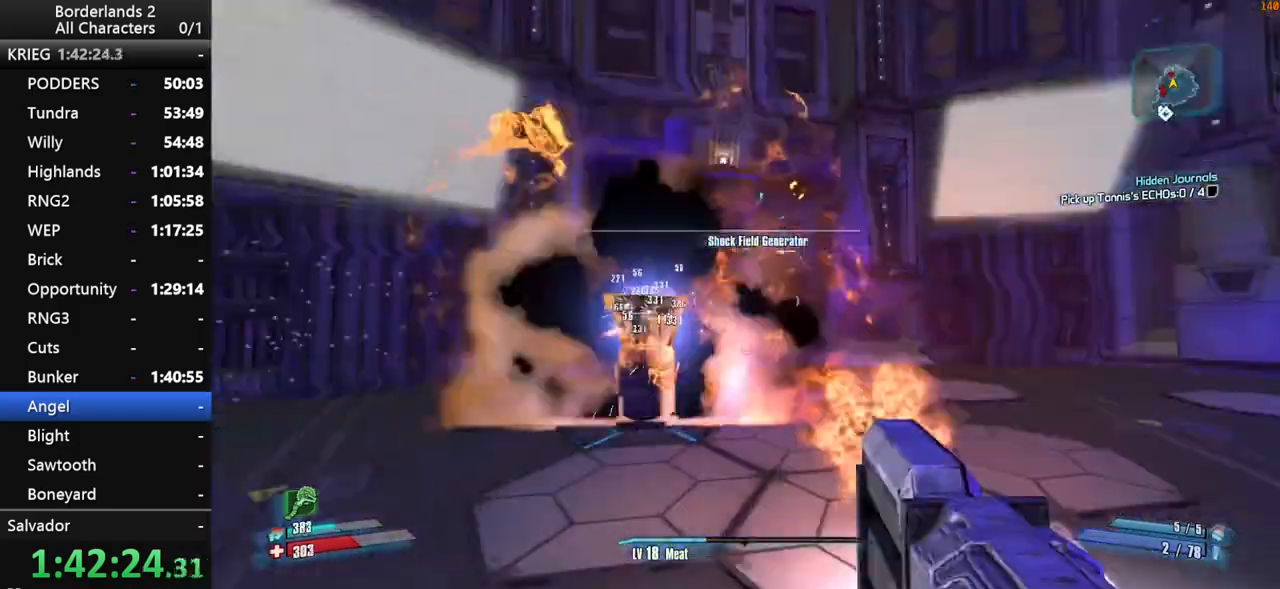
{"keys": ["shift", "space", "w"], "mouse": ["right", "wheel_down"], "mouse_move": "down-left", "events": [[50, "mouse_wheel_down", "up"], [50, "space", "up"], [100, "shift", "down"], [100, "w", "down"], [234, "shift", "up"], [284, "shift", "down"], [334, "space", "down"], [384, "mouse_right", "down"], [417, "d", "up"], [417, "mouse_wheel_down", "down"]]}
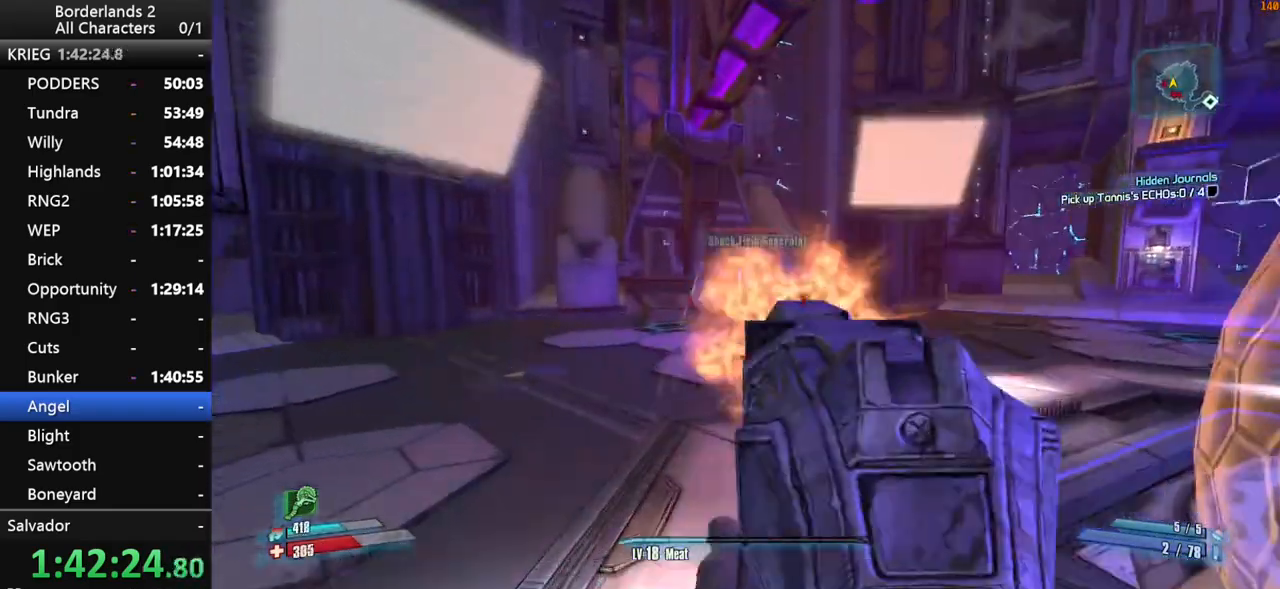
{"keys": ["d", "shift", "space"], "mouse": ["right", "wheel_down"], "mouse_move": "still", "events": [[300, "space", "up"], [350, "d", "down"], [400, "space", "down"], [484, "w", "up"]]}
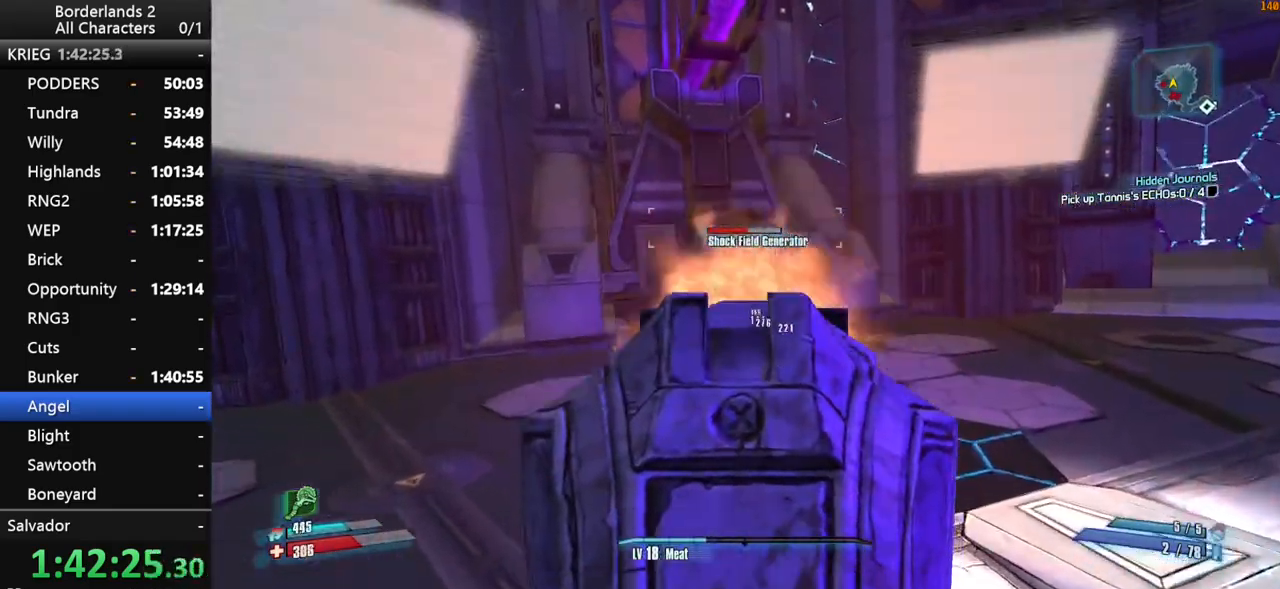
{"keys": ["d", "shift"], "mouse": ["right", "wheel_down"], "mouse_move": "still", "events": [[500, "space", "up"]]}
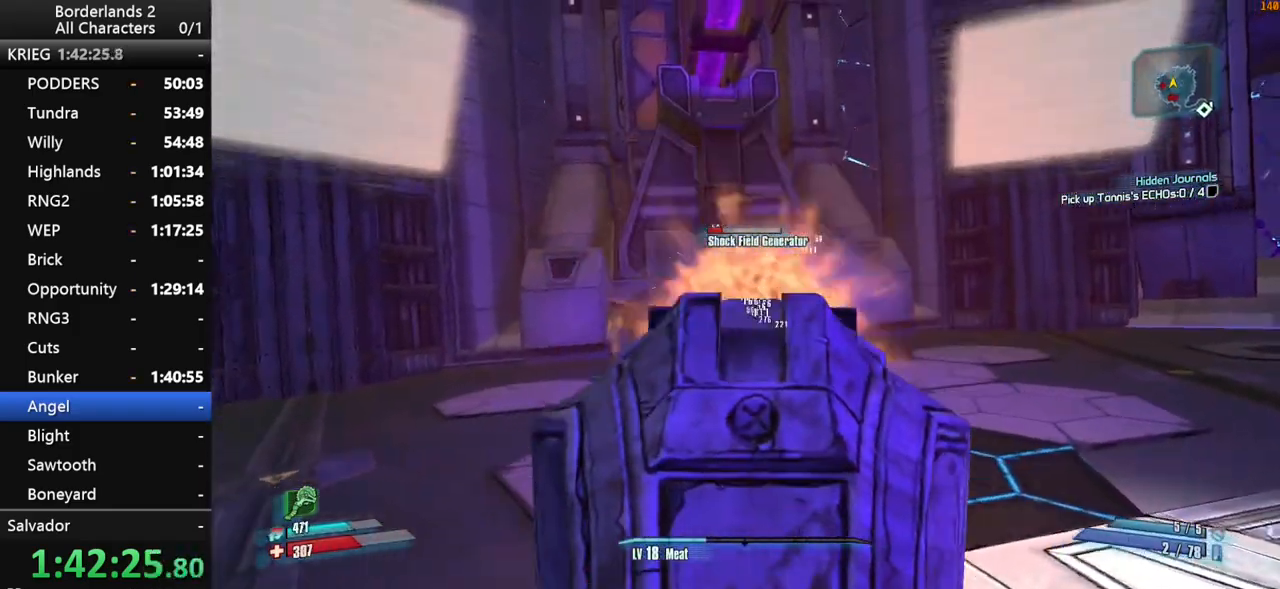
{"keys": ["shift"], "mouse": ["wheel_down"], "mouse_move": "right", "events": [[417, "mouse_right", "up"], [467, "d", "up"]]}
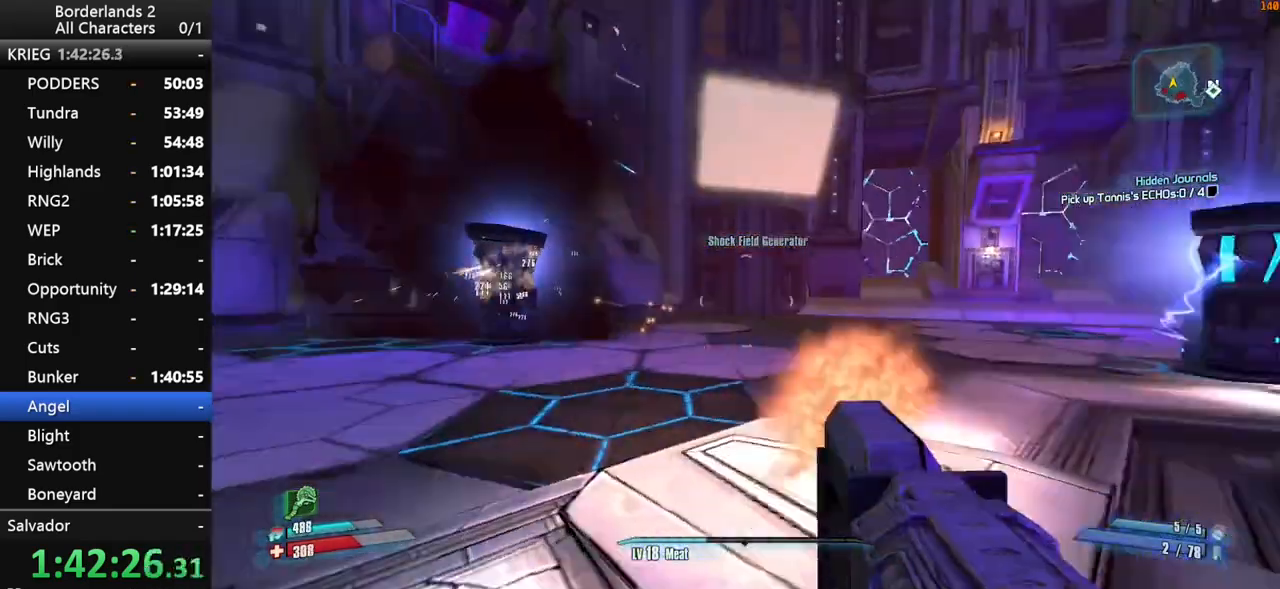
{"keys": ["shift", "w"], "mouse": ["right", "wheel_down"], "mouse_move": "up-left", "events": [[17, "w", "down"], [200, "d", "down"], [450, "d", "up"], [450, "mouse_right", "down"]]}
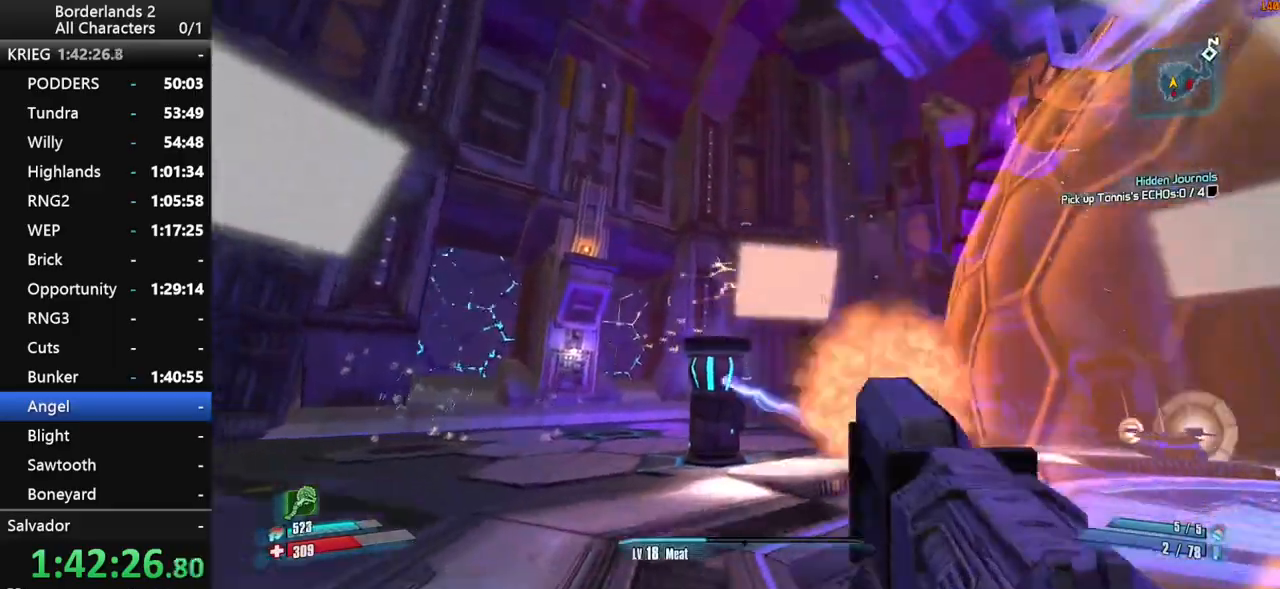
{"keys": ["s", "shift"], "mouse": ["right", "wheel_down"], "mouse_move": "still", "events": [[134, "w", "up"], [317, "s", "down"]]}
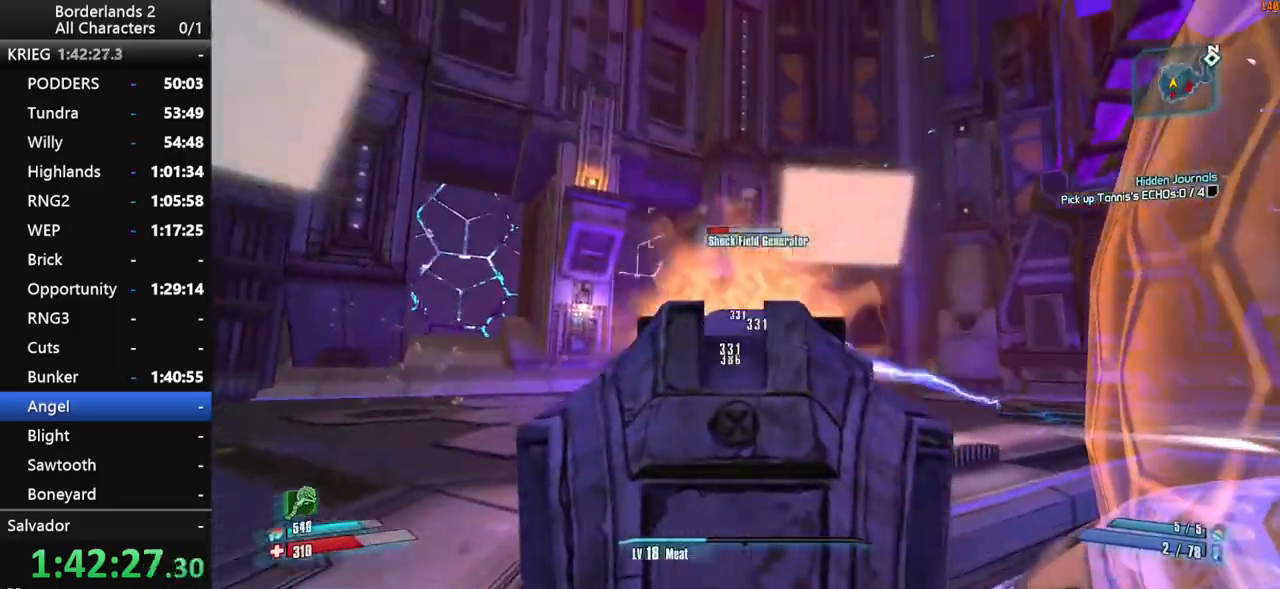
{"keys": ["a"], "mouse": ["wheel_down"], "mouse_move": "left", "events": [[384, "a", "down"], [384, "mouse_right", "up"], [384, "shift", "up"], [417, "s", "up"]]}